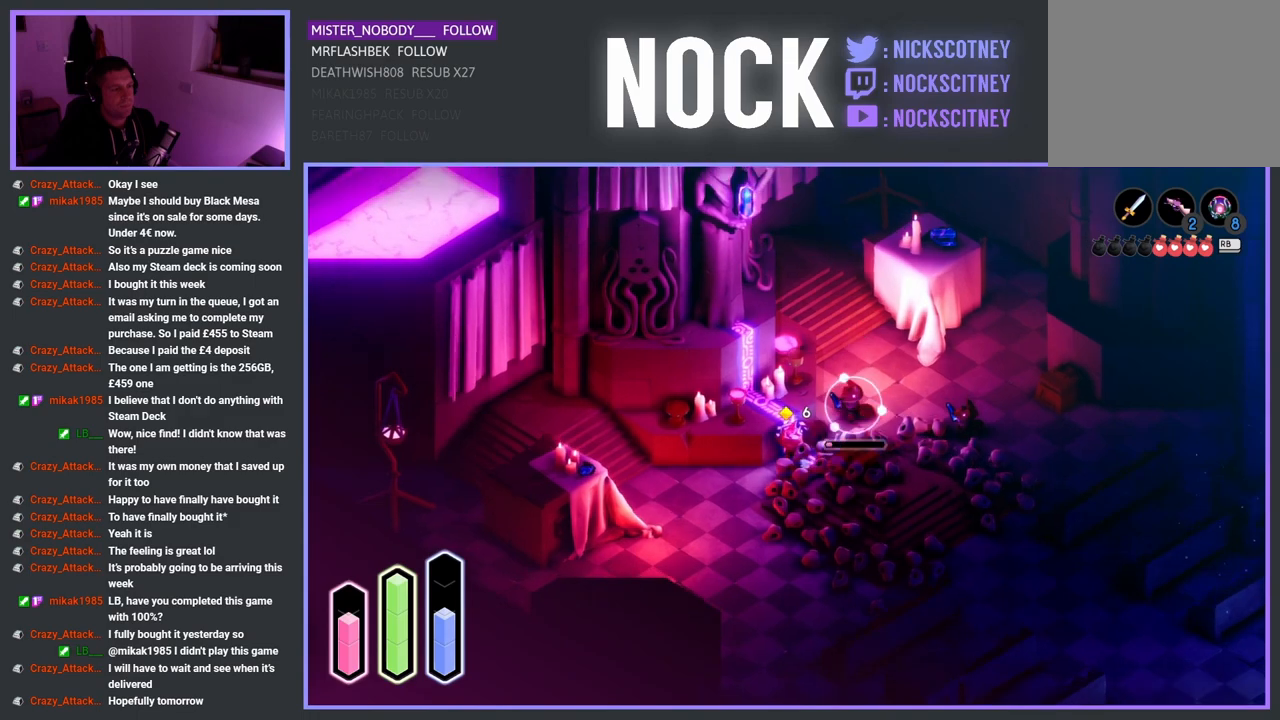
Gameplay with a controller (PlayStation layout); each line is a JSON object with the inputs held at the frame after it. "events" lists button and stick changes between this image and that frame as [ms after this image, input, new state], when the widget could be followed in between.
{"buttons": ["L2"], "left_stick": "up-right", "right_stick": "center", "events": [[117, "L2", "down"], [250, "left_stick", "up-right"]]}
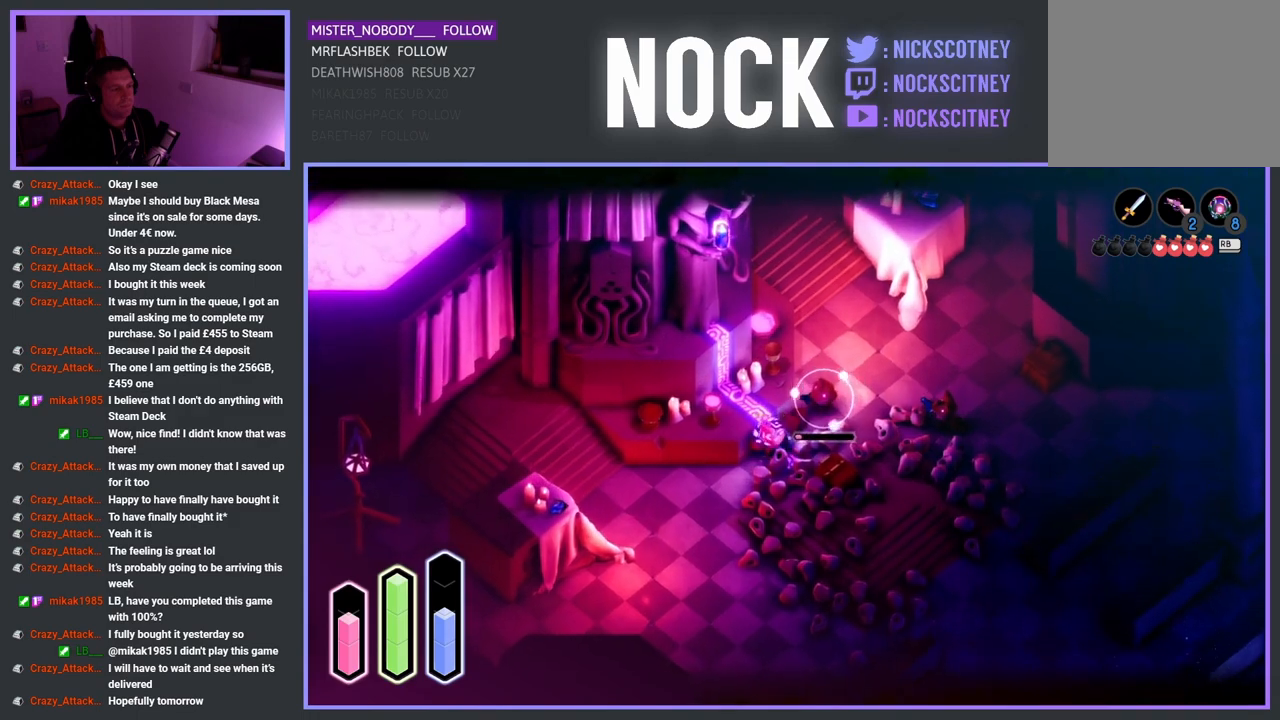
{"buttons": ["L2", "R2"], "left_stick": "up-right", "right_stick": "center", "events": [[333, "R2", "down"], [333, "SQUARE", "down"], [350, "SQUARE", "up"]]}
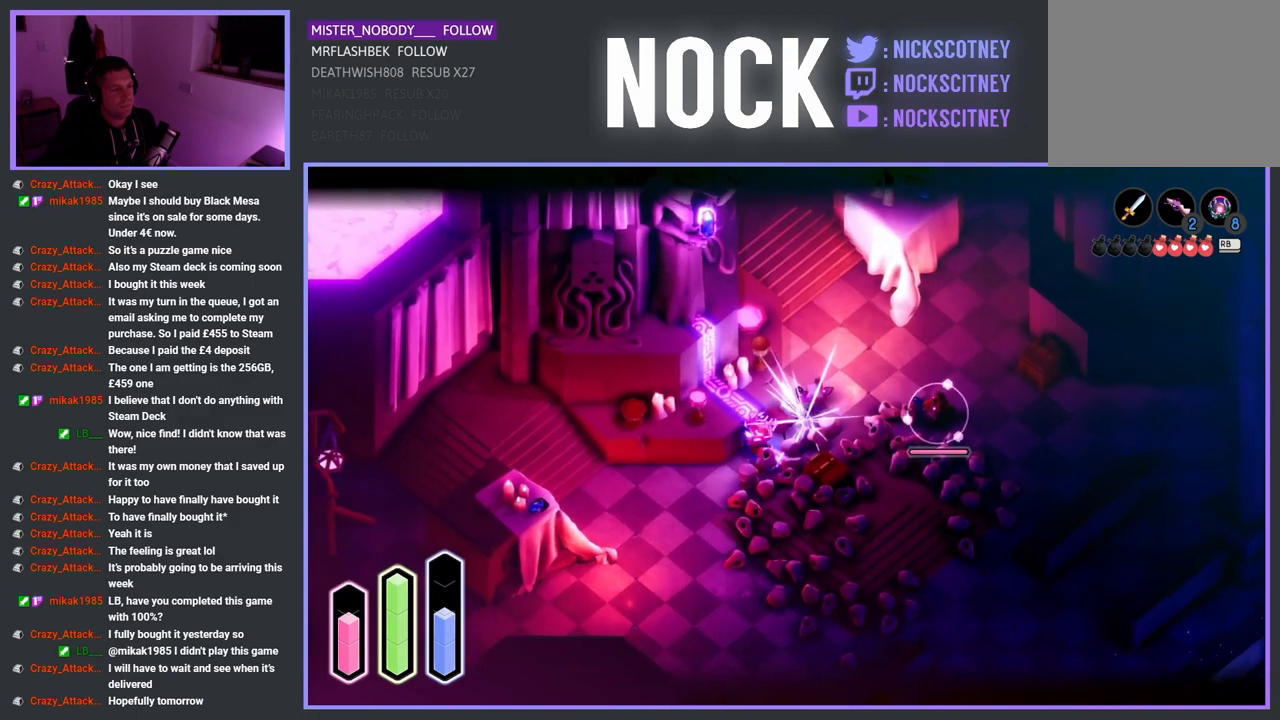
{"buttons": [], "left_stick": "up-right", "right_stick": "center", "events": [[300, "L2", "up"], [300, "R2", "up"]]}
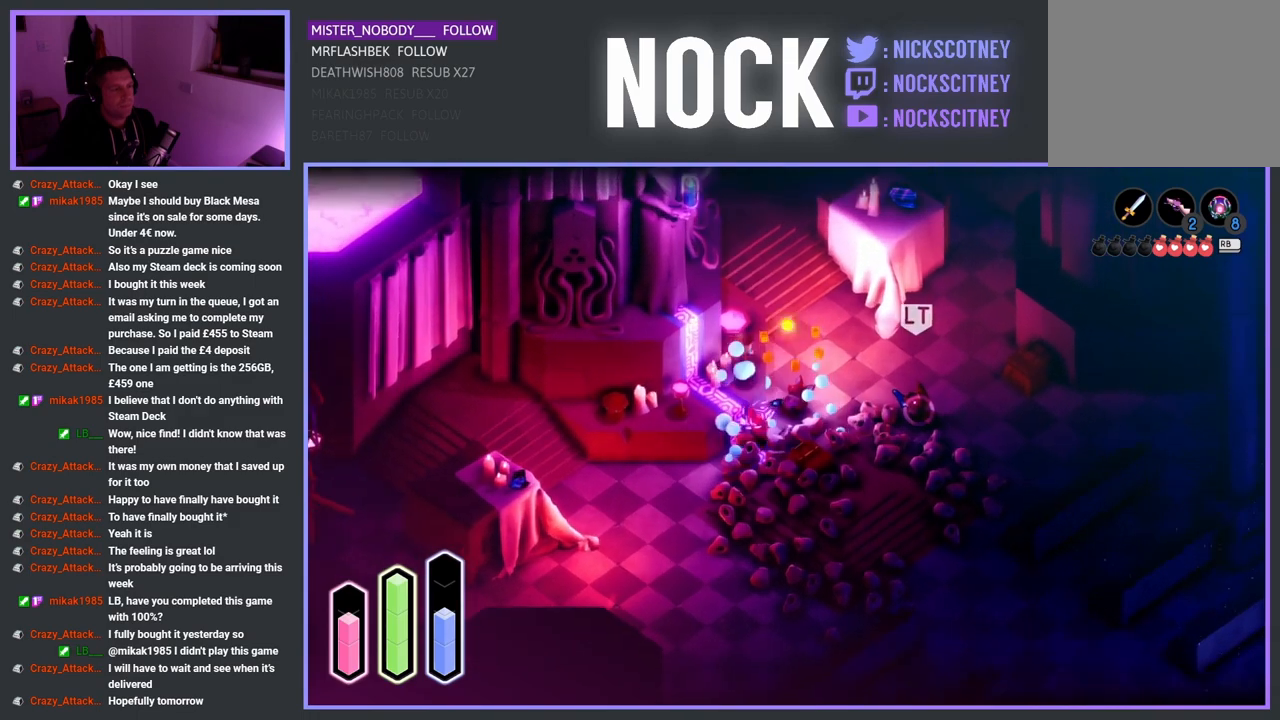
{"buttons": [], "left_stick": "up-right", "right_stick": "center", "events": []}
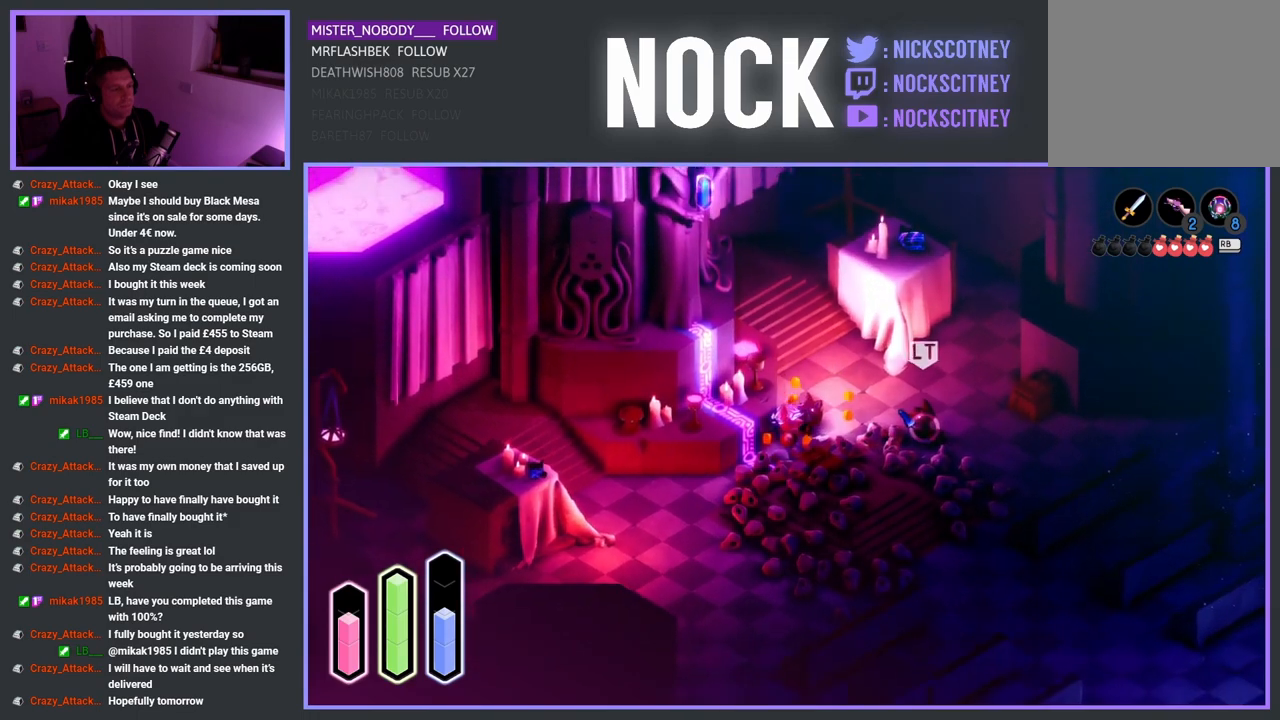
{"buttons": [], "left_stick": "up-right", "right_stick": "center", "events": []}
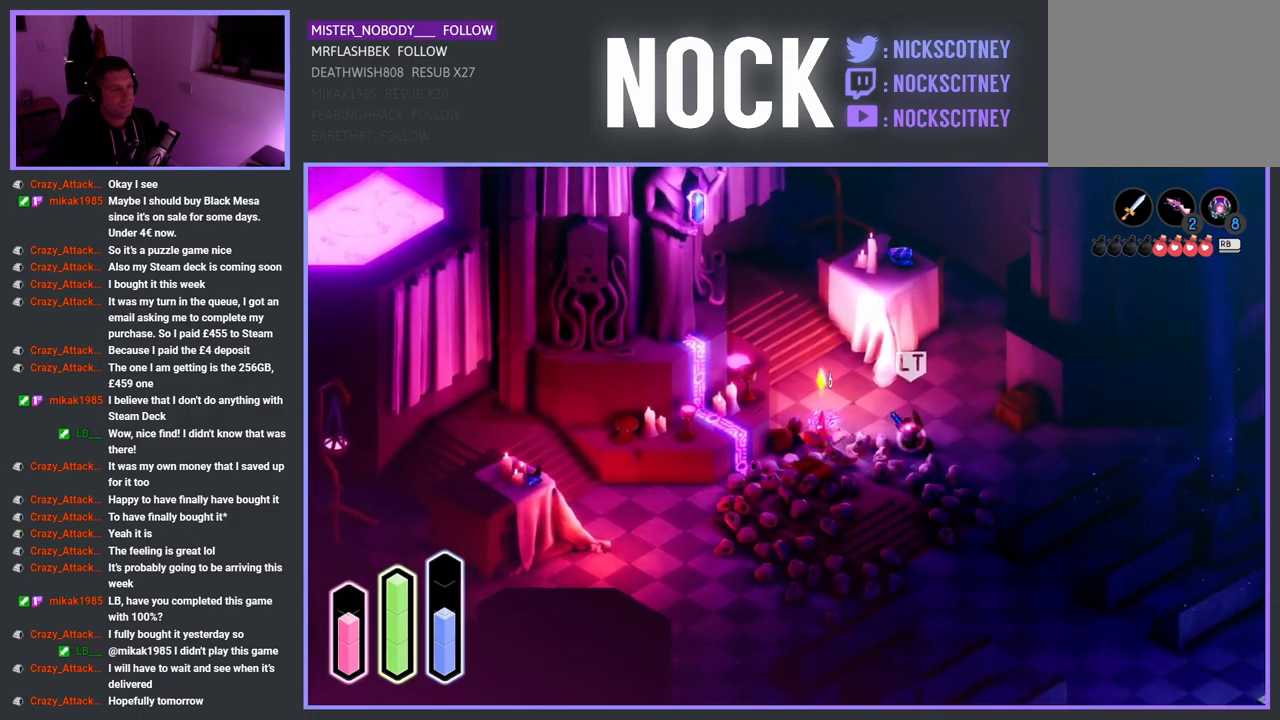
{"buttons": [], "left_stick": "up-right", "right_stick": "center", "events": []}
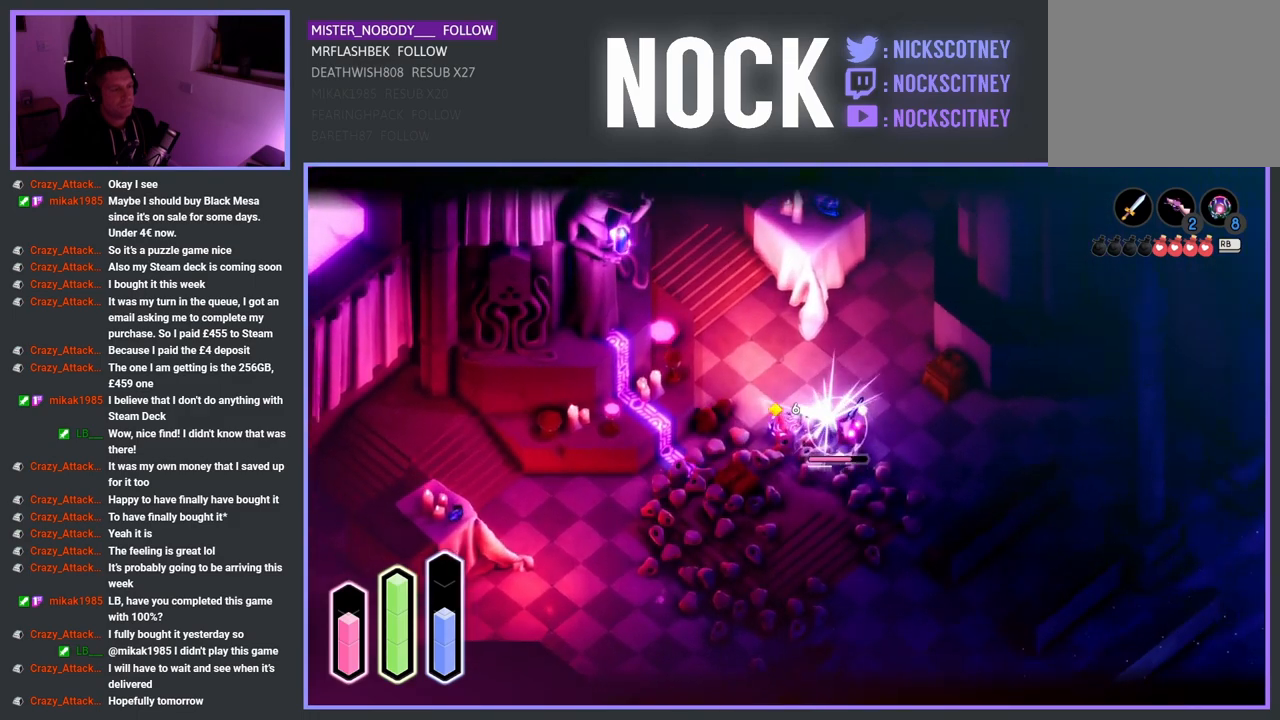
{"buttons": ["L2", "R2"], "left_stick": "right", "right_stick": "center", "events": [[67, "left_stick", "right"], [83, "L2", "down"], [83, "R2", "down"], [83, "SQUARE", "down"], [350, "SQUARE", "up"]]}
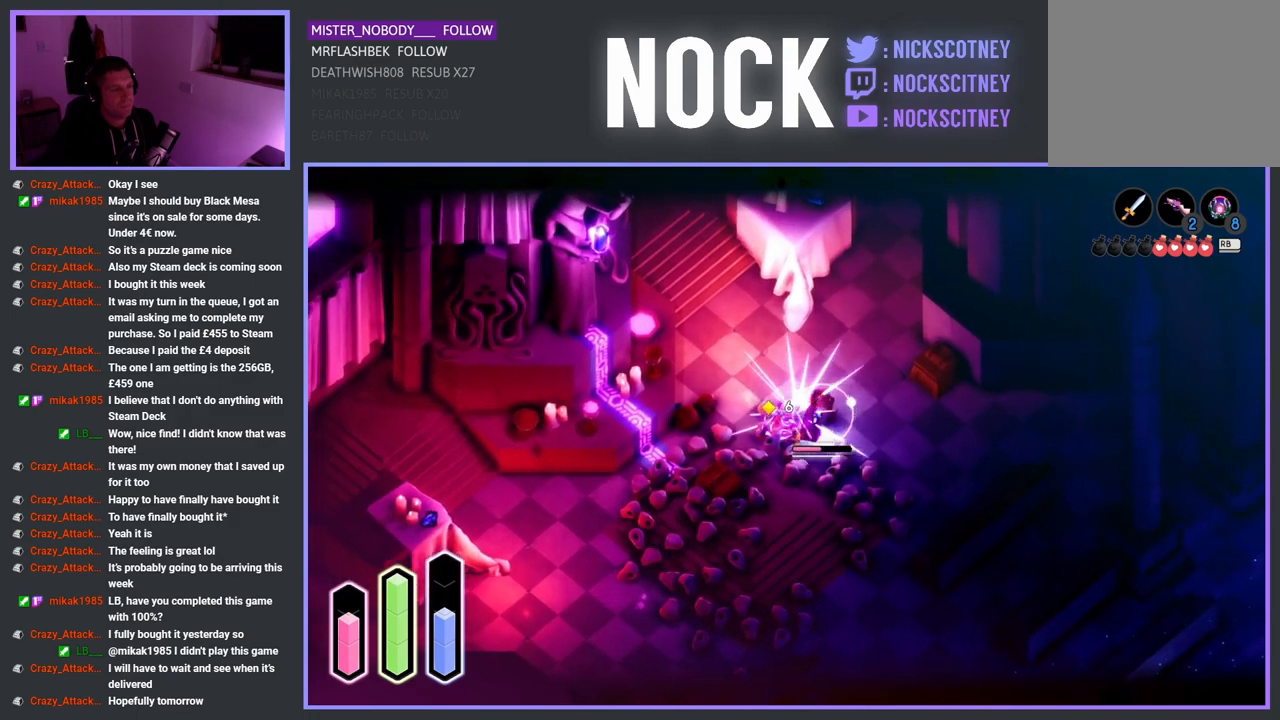
{"buttons": ["L2", "R2"], "left_stick": "right", "right_stick": "center", "events": [[233, "SQUARE", "down"], [250, "SQUARE", "up"]]}
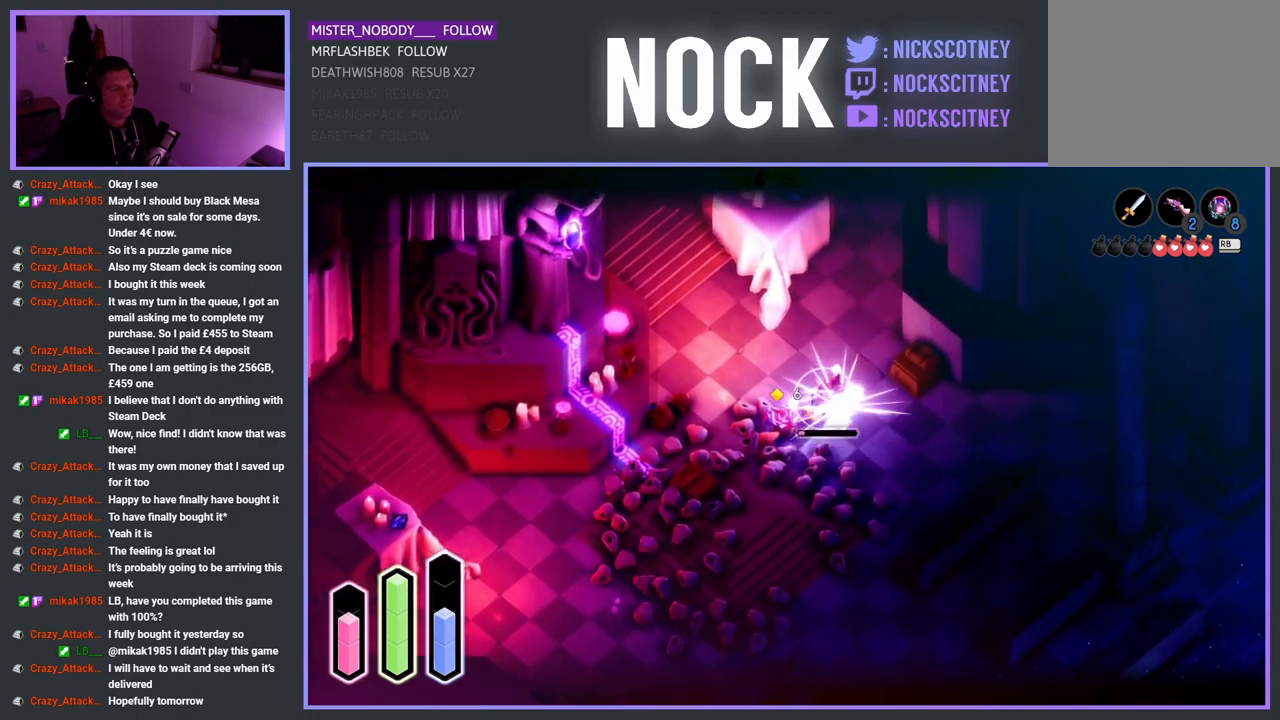
{"buttons": ["SQUARE", "L2", "R2"], "left_stick": "up-right", "right_stick": "center", "events": [[67, "SQUARE", "down"], [67, "left_stick", "up-right"]]}
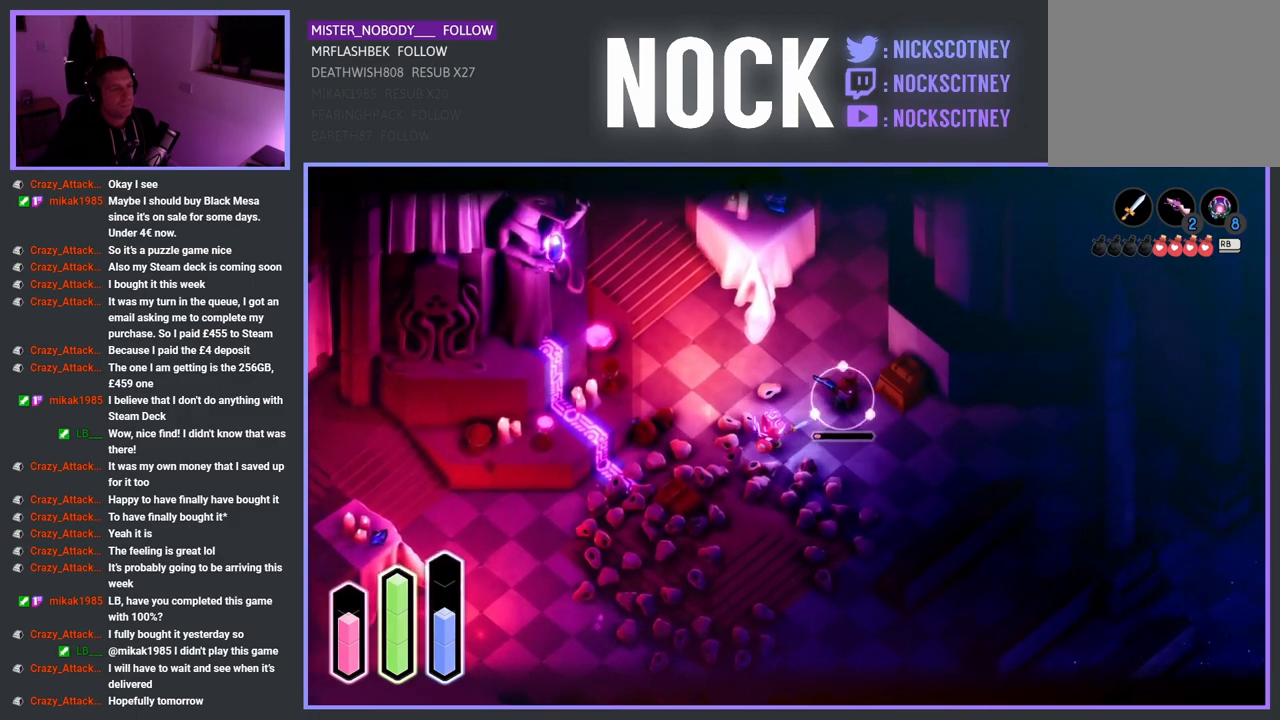
{"buttons": ["L2", "R2"], "left_stick": "up-right", "right_stick": "center", "events": [[450, "SQUARE", "up"]]}
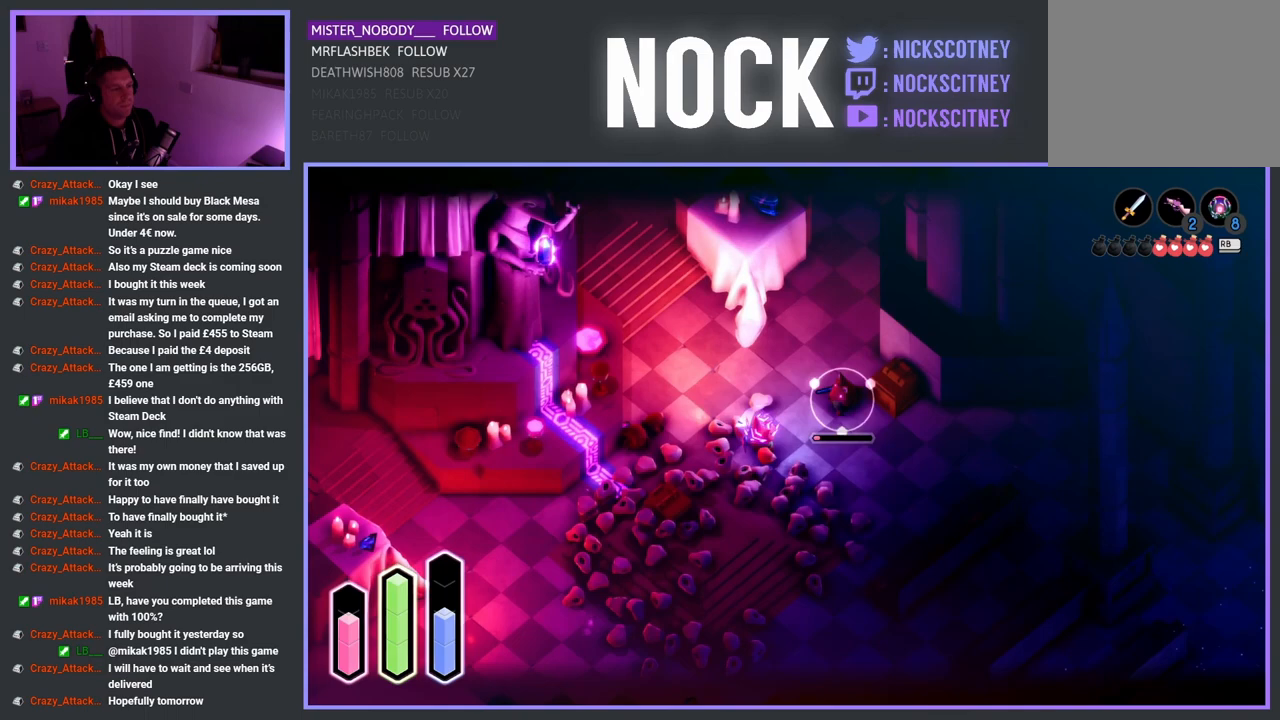
{"buttons": ["L2", "R2"], "left_stick": "up-right", "right_stick": "center", "events": []}
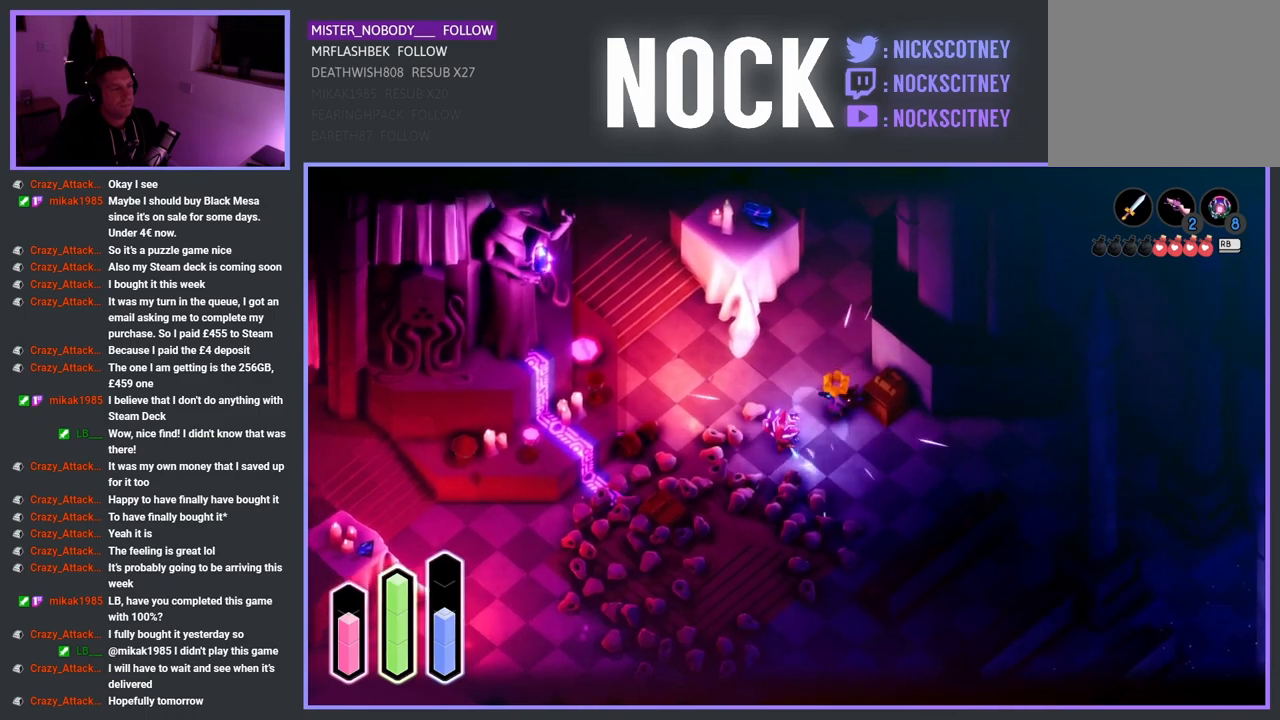
{"buttons": ["L2", "R2"], "left_stick": "up-right", "right_stick": "center", "events": []}
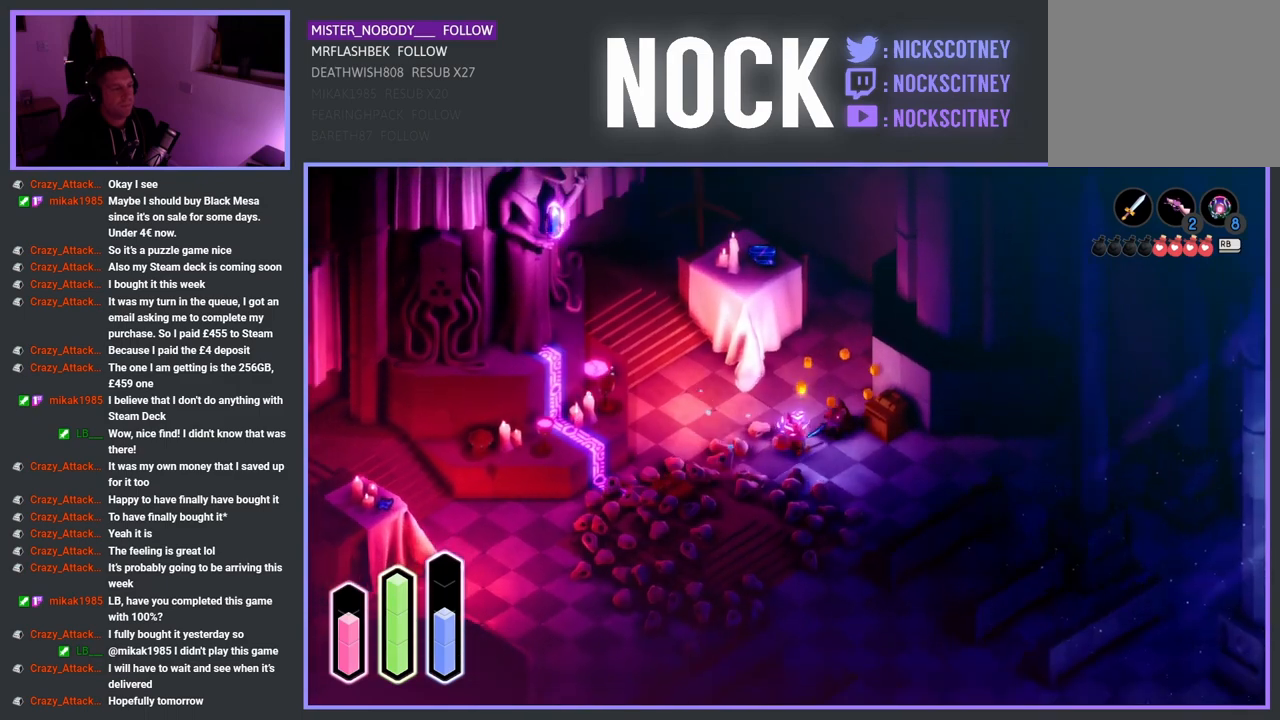
{"buttons": ["SQUARE", "L2", "R2"], "left_stick": "up-right", "right_stick": "center", "events": [[400, "SQUARE", "down"]]}
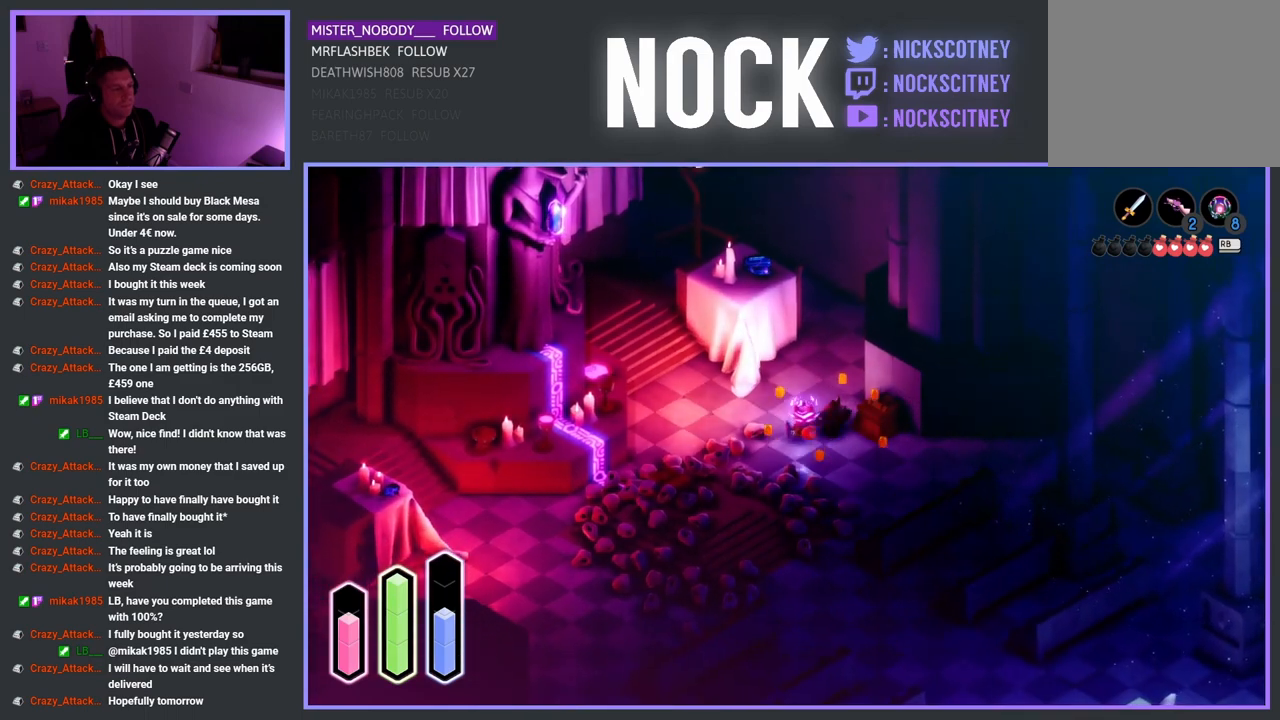
{"buttons": [], "left_stick": "center", "right_stick": "center", "events": [[50, "SQUARE", "up"], [83, "SQUARE", "down"], [250, "SQUARE", "up"], [350, "left_stick", "center"], [450, "L2", "up"], [450, "R2", "up"]]}
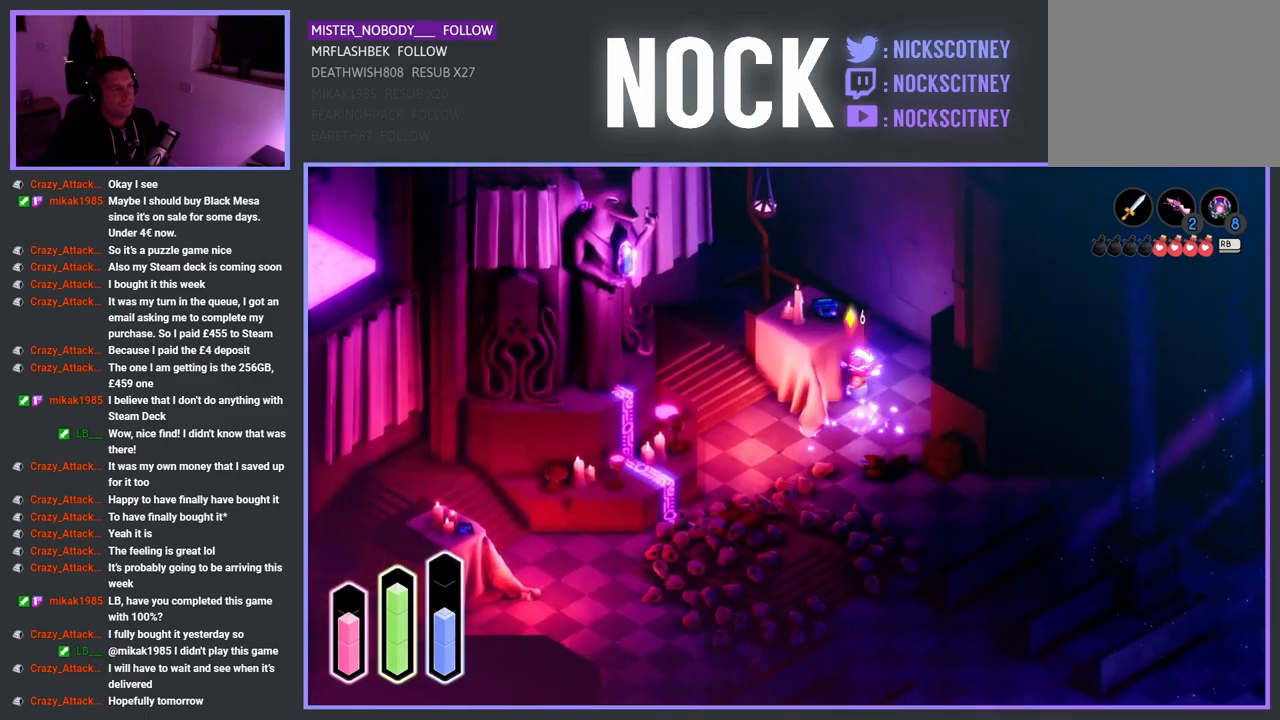
{"buttons": [], "left_stick": "up", "right_stick": "center", "events": [[17, "left_stick", "right"], [150, "left_stick", "up"], [217, "CROSS", "down"], [417, "CROSS", "up"]]}
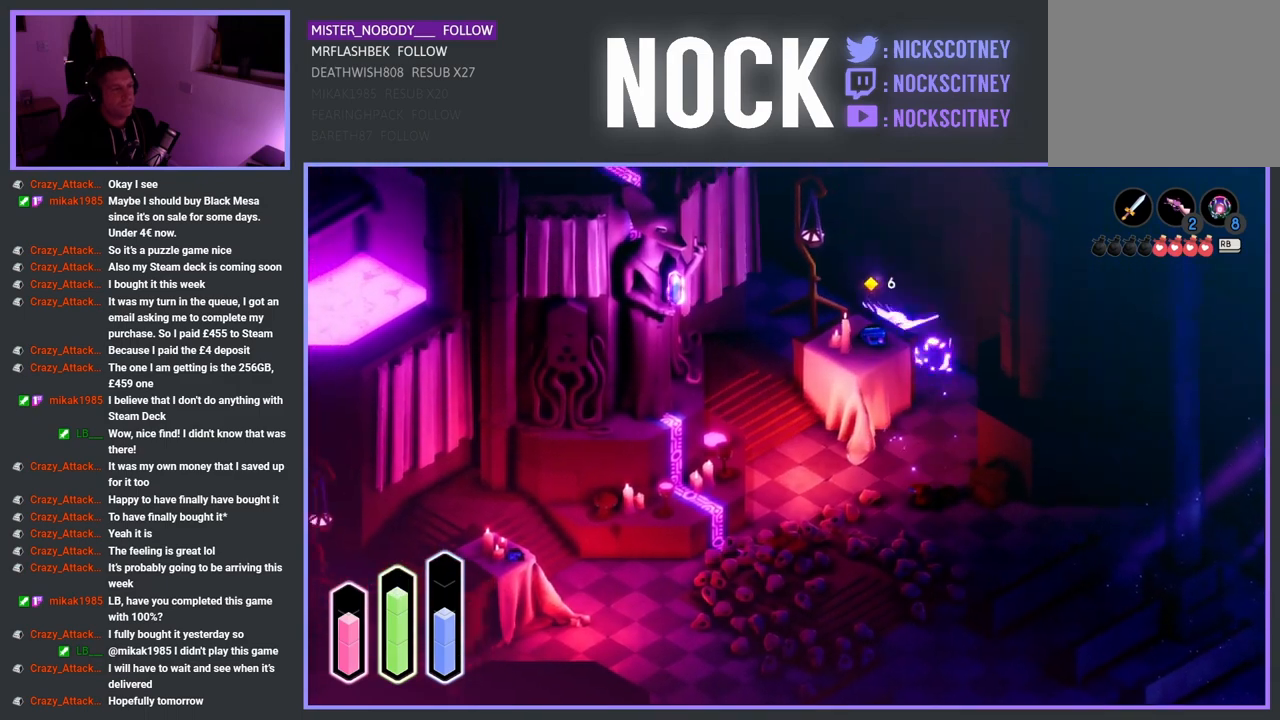
{"buttons": ["CROSS"], "left_stick": "up-left", "right_stick": "center", "events": [[267, "left_stick", "up-left"], [317, "CROSS", "down"]]}
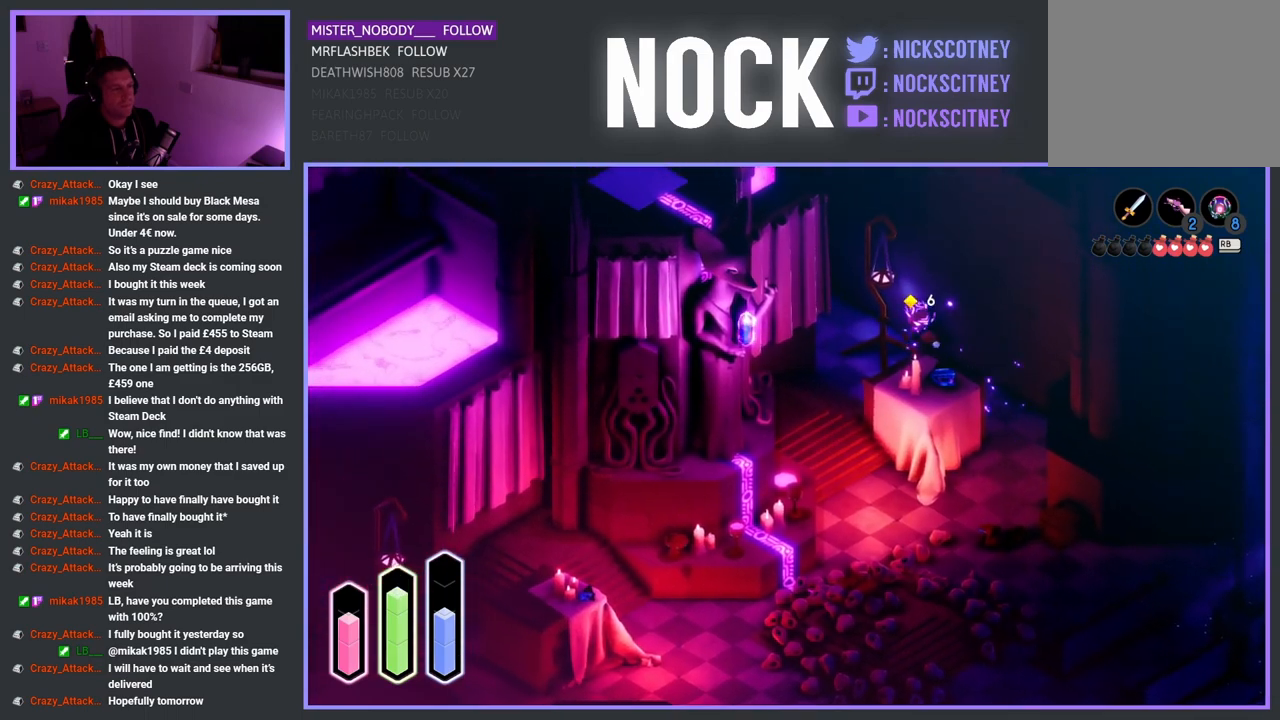
{"buttons": [], "left_stick": "up-left", "right_stick": "center", "events": [[117, "CROSS", "up"]]}
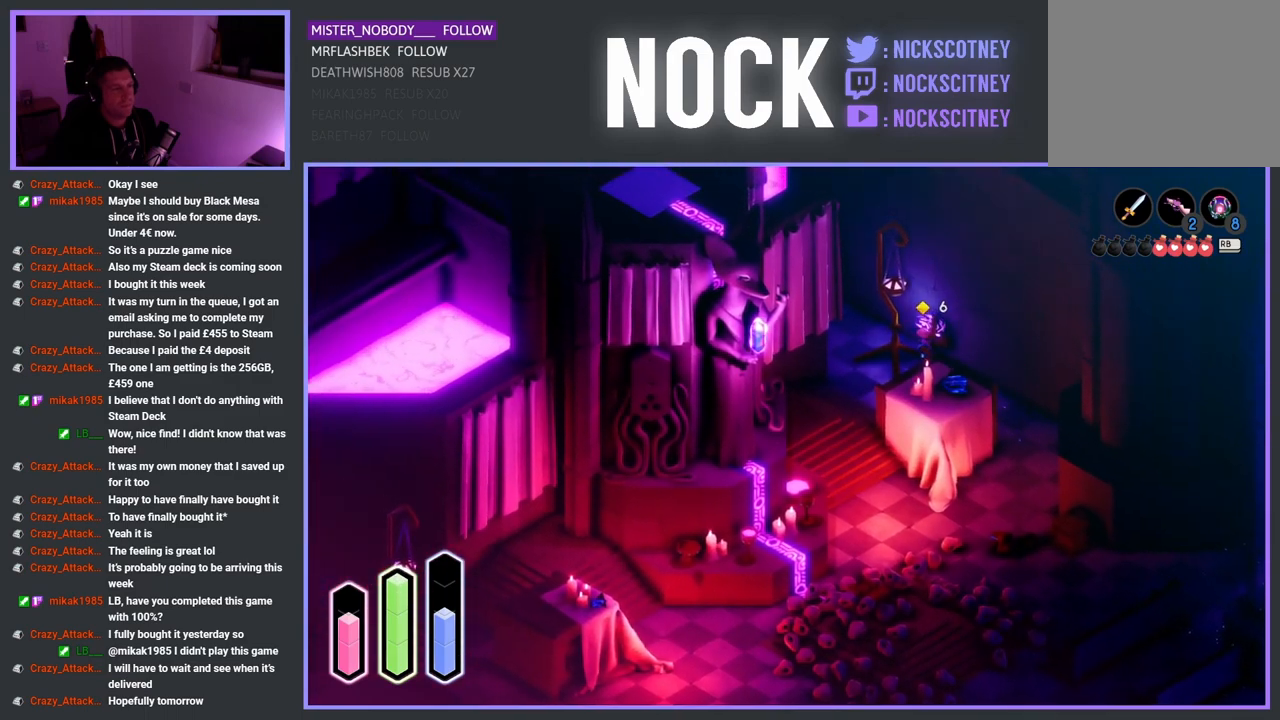
{"buttons": ["CROSS"], "left_stick": "left", "right_stick": "center", "events": [[250, "left_stick", "left"], [417, "CROSS", "down"]]}
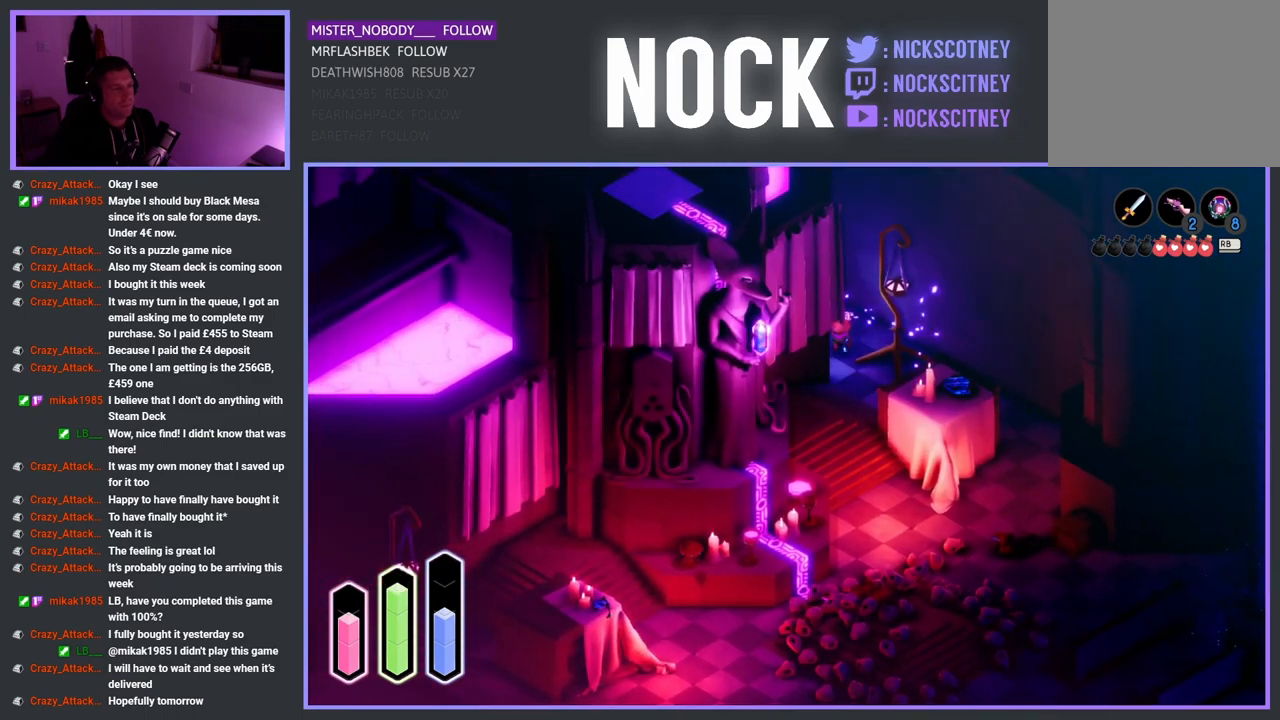
{"buttons": [], "left_stick": "up-left", "right_stick": "center", "events": [[83, "CROSS", "up"], [83, "left_stick", "down-left"], [317, "left_stick", "left"], [417, "left_stick", "up-left"]]}
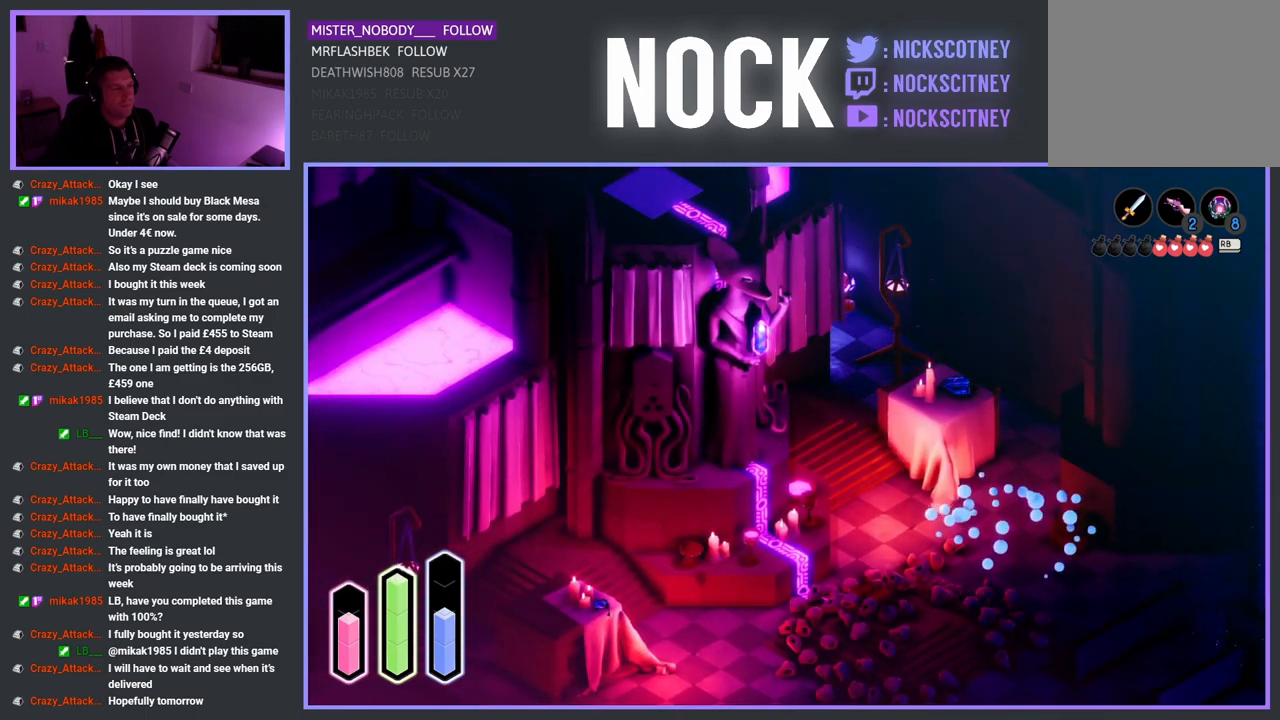
{"buttons": [], "left_stick": "left", "right_stick": "center", "events": [[483, "left_stick", "left"]]}
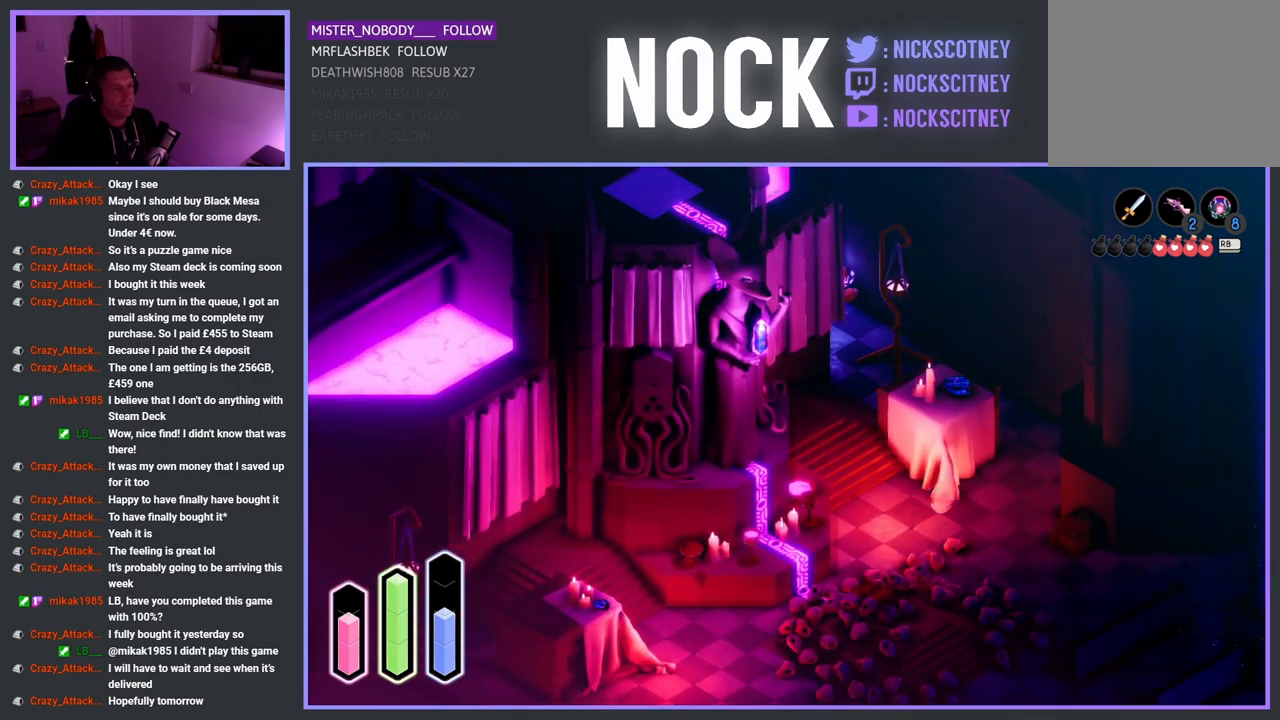
{"buttons": [], "left_stick": "down", "right_stick": "center", "events": [[83, "left_stick", "down"]]}
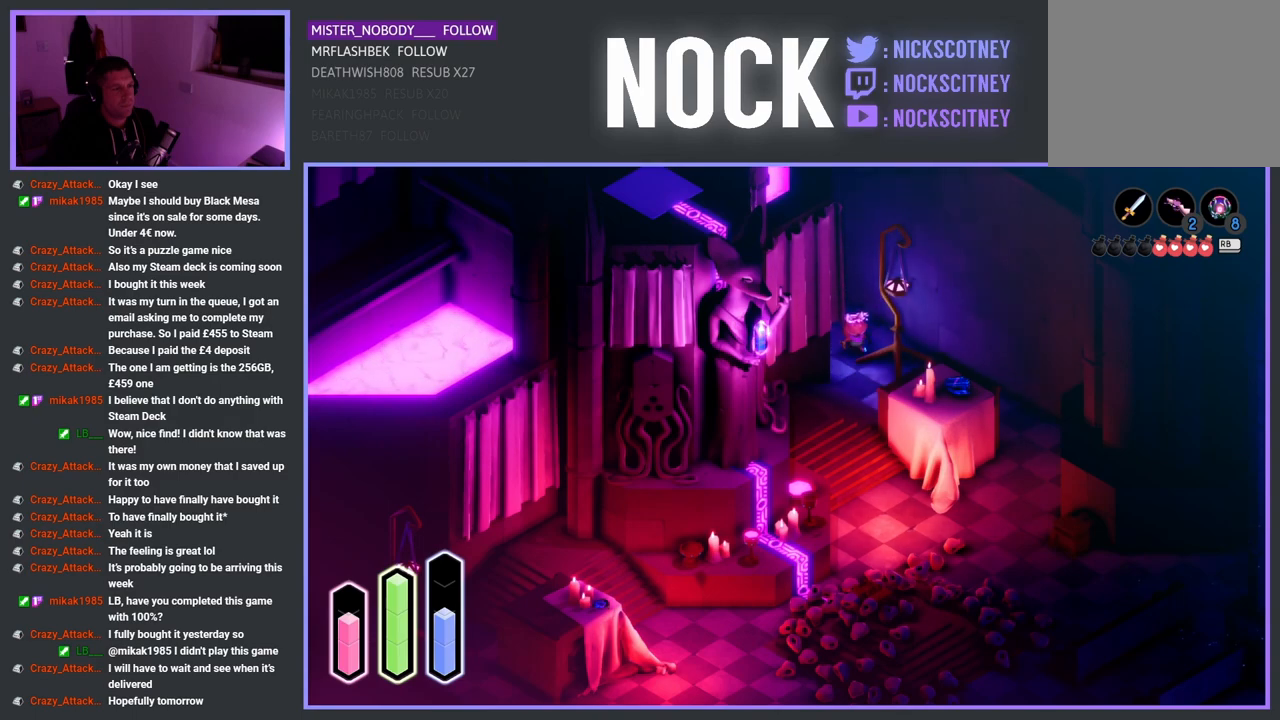
{"buttons": [], "left_stick": "down-left", "right_stick": "center", "events": [[483, "left_stick", "down-left"]]}
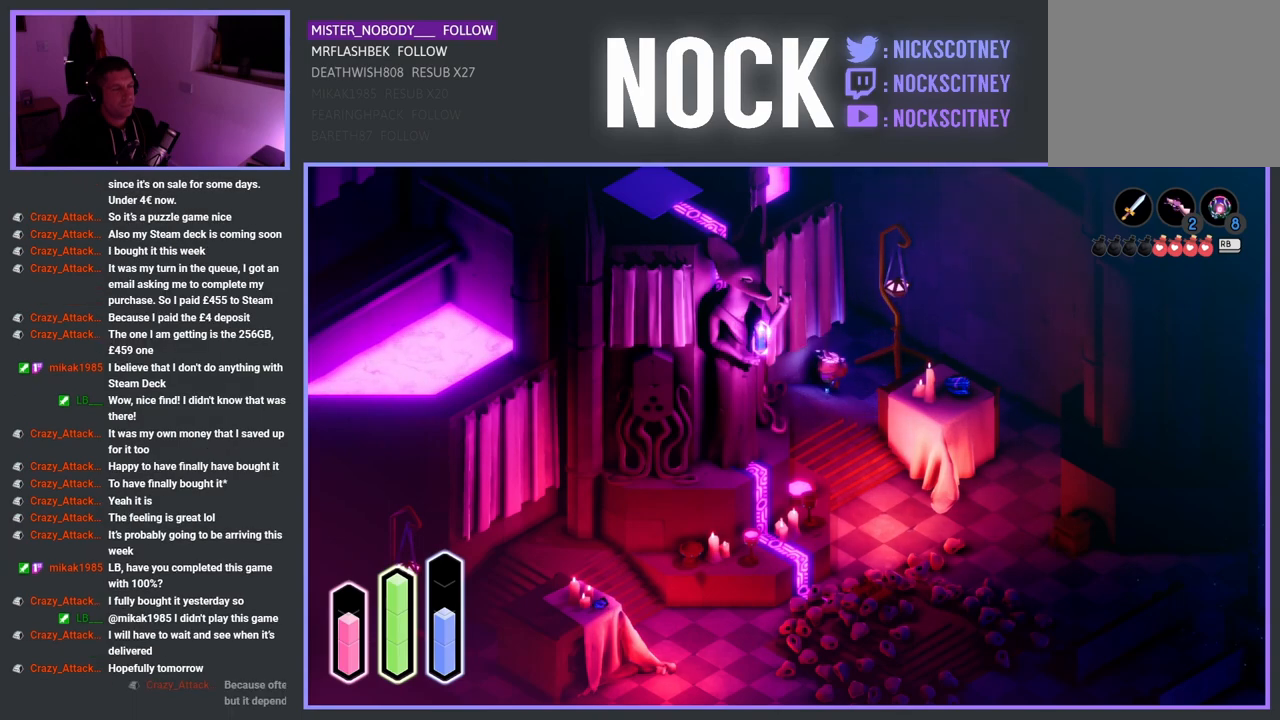
{"buttons": [], "left_stick": "down", "right_stick": "center", "events": [[417, "left_stick", "down"]]}
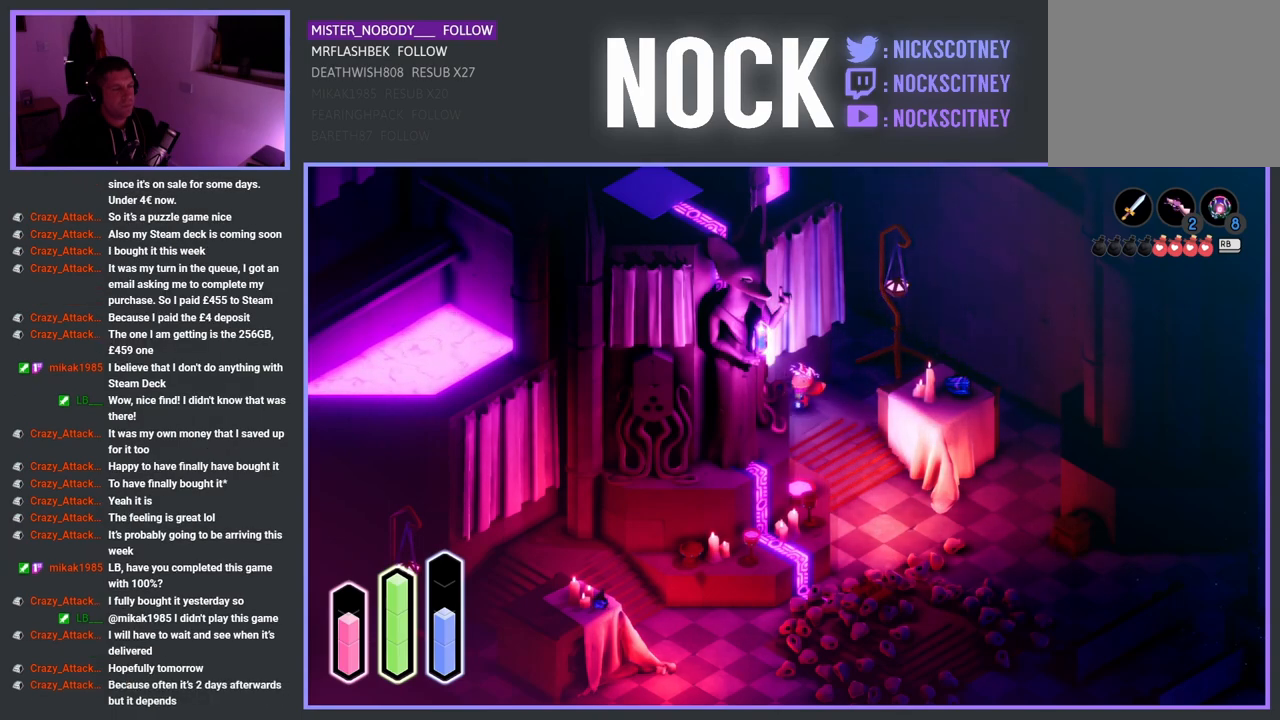
{"buttons": [], "left_stick": "up-left", "right_stick": "center", "events": [[67, "left_stick", "down-left"], [250, "left_stick", "left"], [433, "left_stick", "up-left"]]}
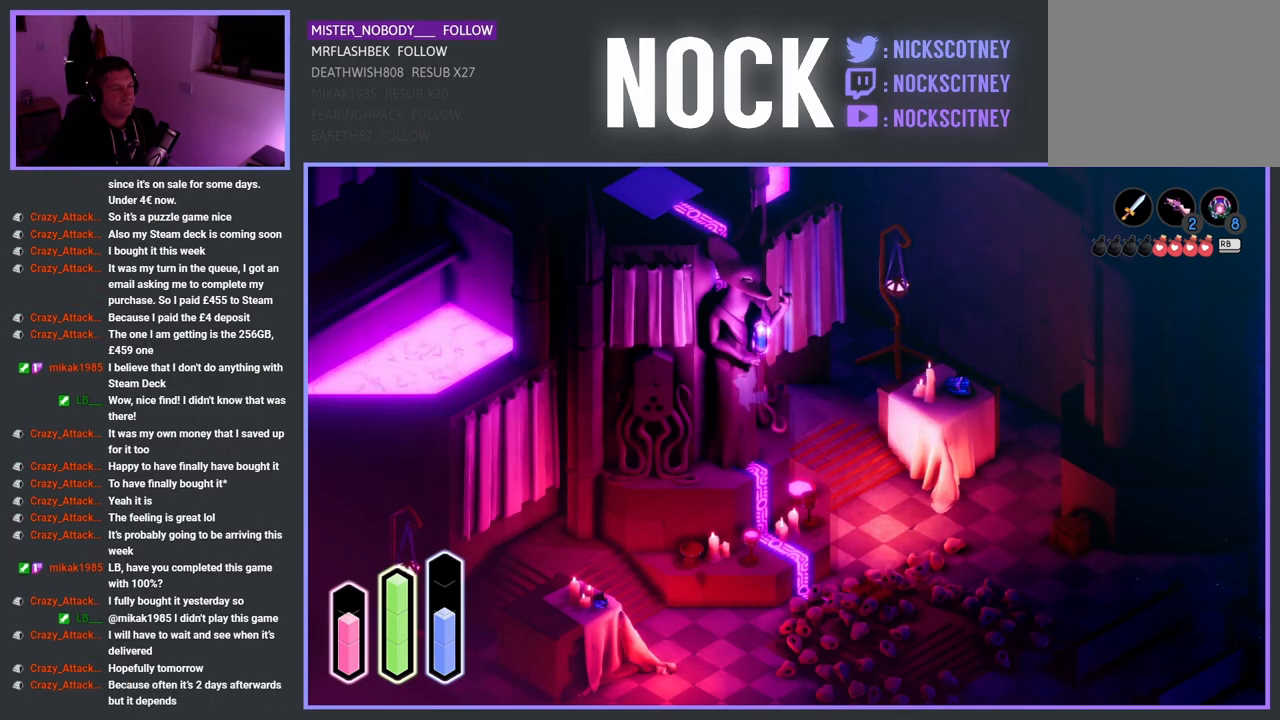
{"buttons": [], "left_stick": "up-left", "right_stick": "center", "events": []}
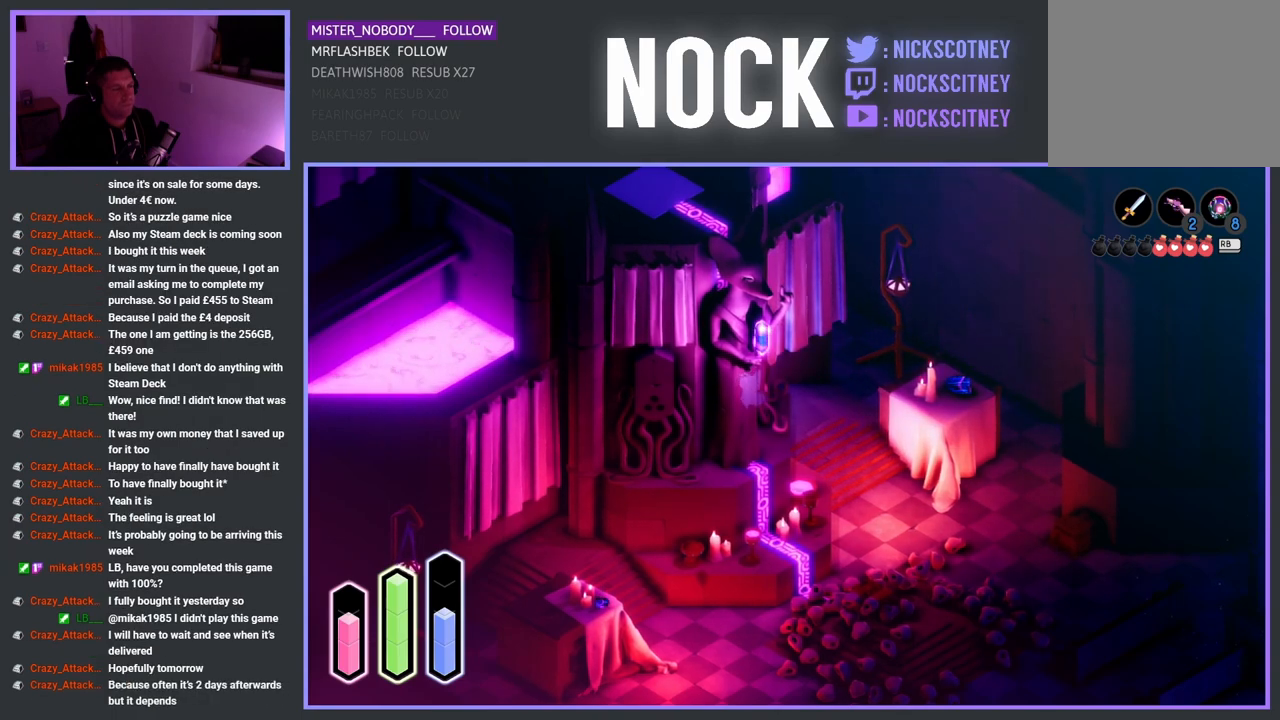
{"buttons": [], "left_stick": "down-right", "right_stick": "center", "events": [[117, "left_stick", "down-right"]]}
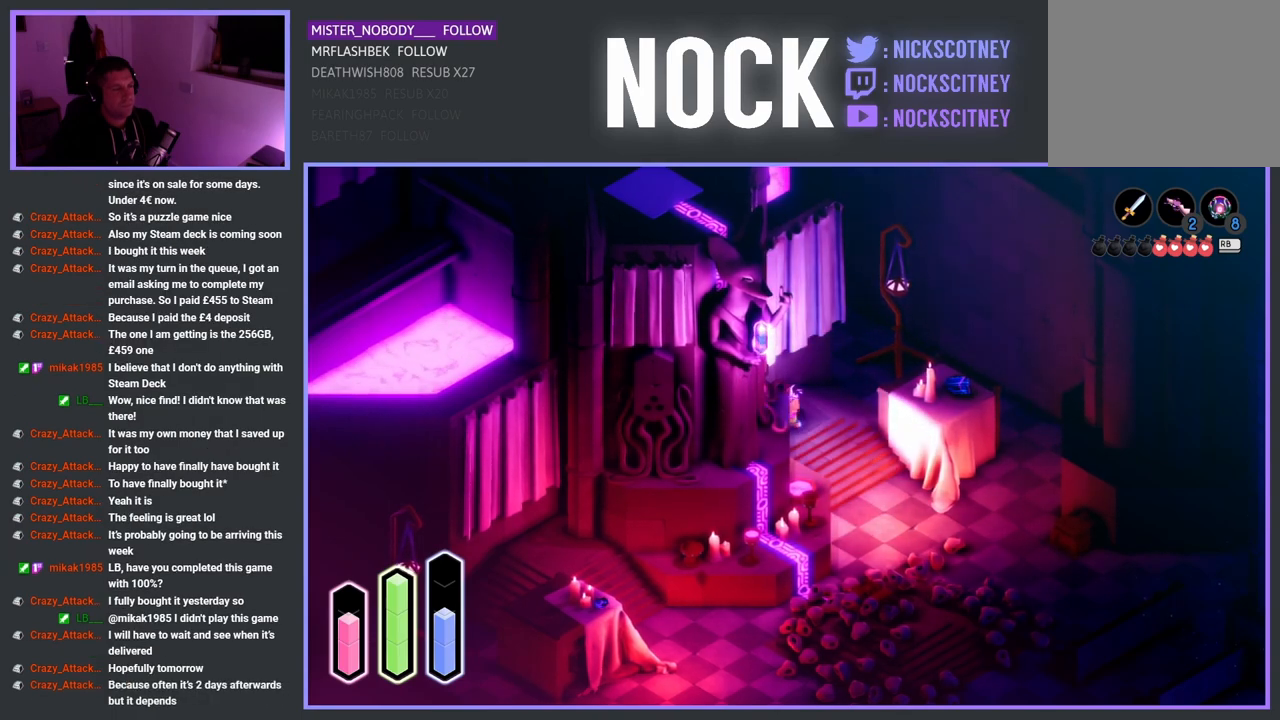
{"buttons": ["CROSS"], "left_stick": "down-left", "right_stick": "center", "events": [[300, "left_stick", "down"], [400, "CROSS", "down"], [467, "left_stick", "down-left"]]}
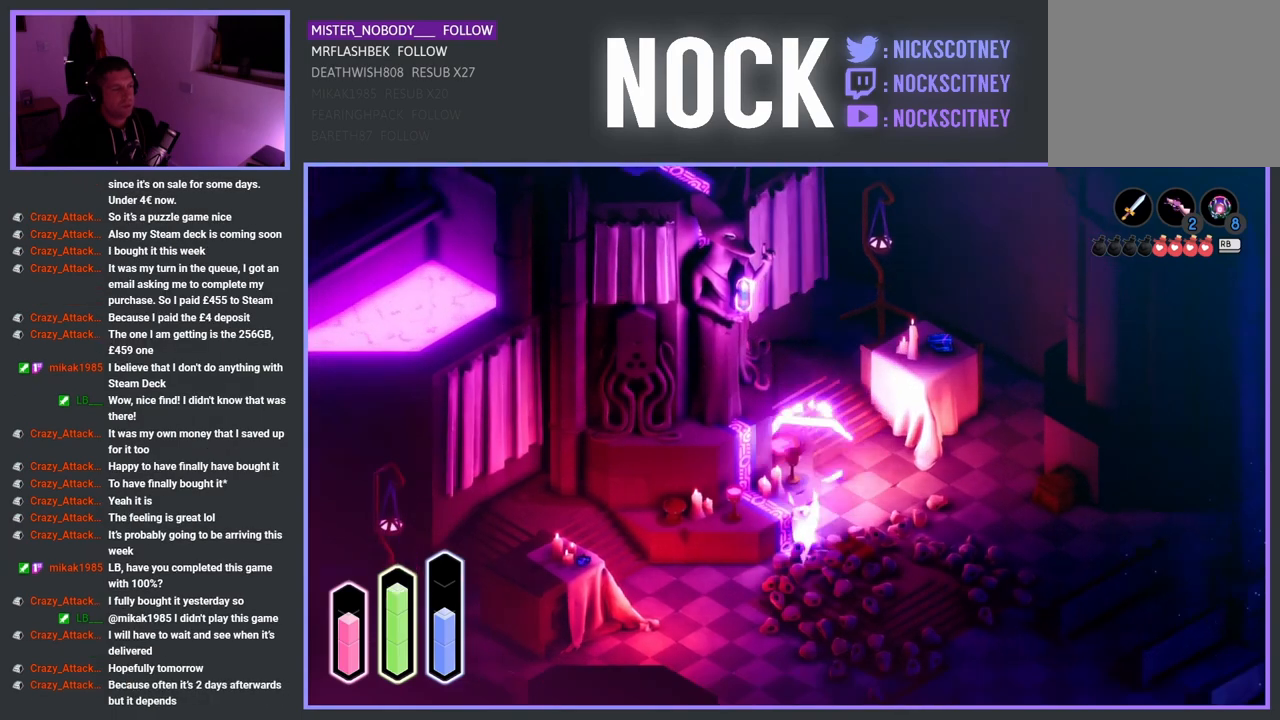
{"buttons": ["CROSS"], "left_stick": "down-left", "right_stick": "center", "events": [[33, "CROSS", "up"], [450, "CROSS", "down"]]}
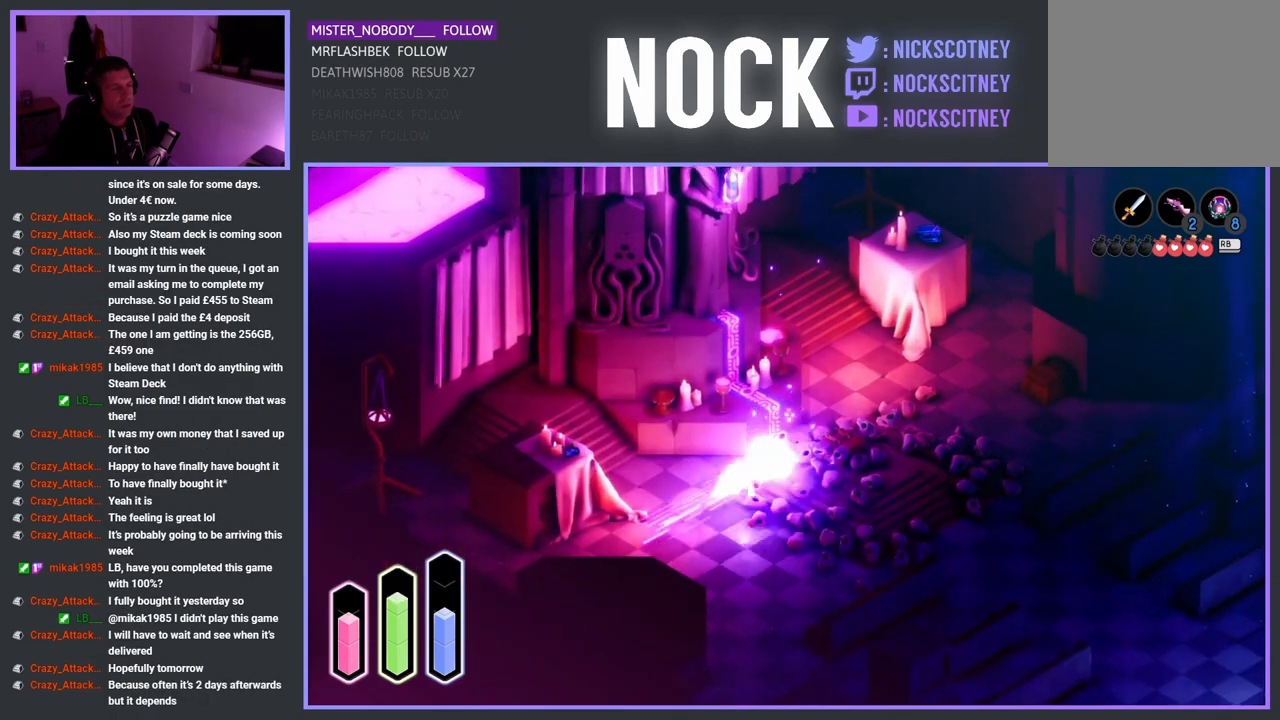
{"buttons": ["CROSS"], "left_stick": "down-left", "right_stick": "center", "events": [[150, "CROSS", "up"], [350, "CROSS", "down"]]}
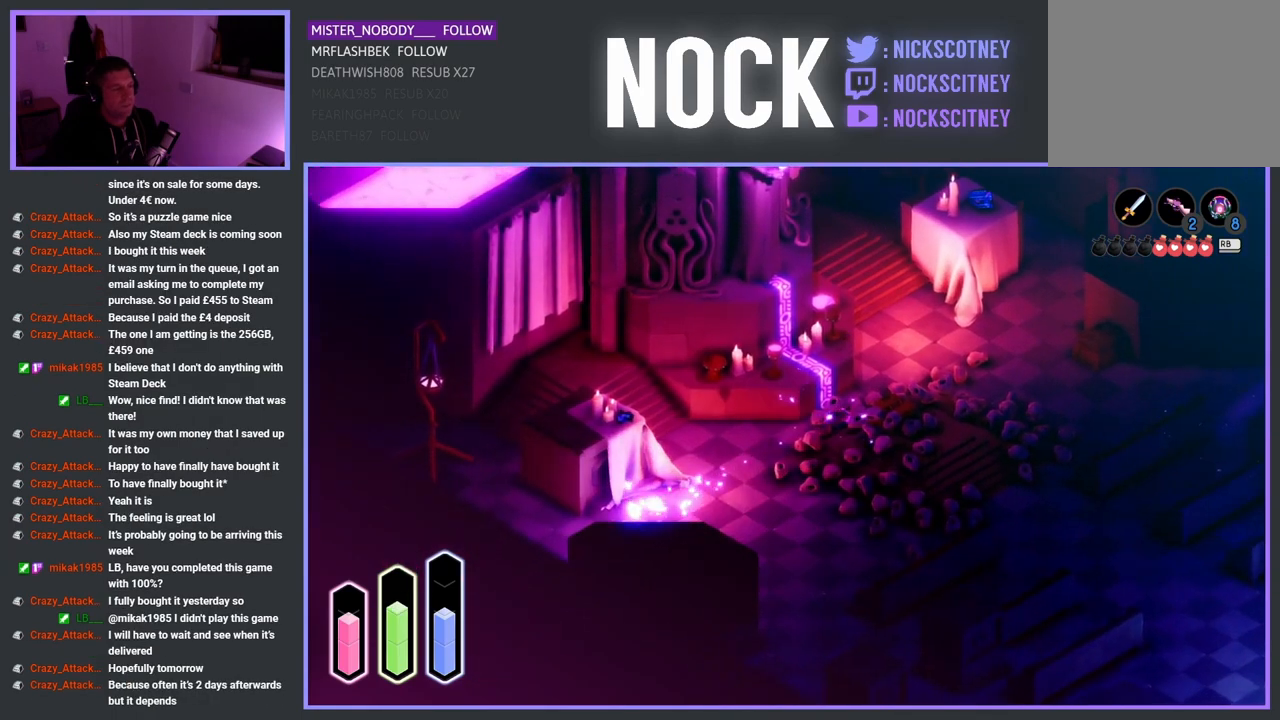
{"buttons": [], "left_stick": "left", "right_stick": "center", "events": [[33, "CROSS", "up"], [33, "left_stick", "left"]]}